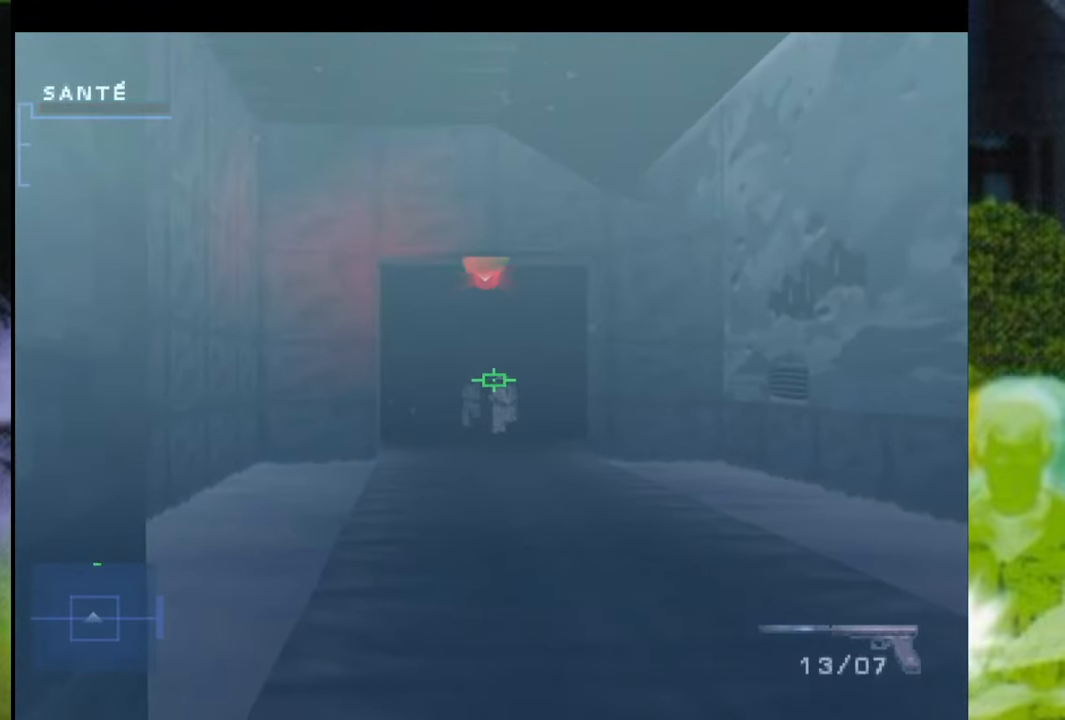
Gameplay with a controller (Xbox layout); each line is a JSON object with the inputs held at the frame after it. "events" lists button and stick changes between this image and that frame as [ms after this image, input, new state], when the widget could be followed in between. Not read: L3 R2 R3.
{"buttons": ["L1"], "left_stick": "right", "right_stick": "center", "events": [[83, "left_stick", "center"], [267, "X", "down"], [384, "X", "up"], [484, "left_stick", "right"]]}
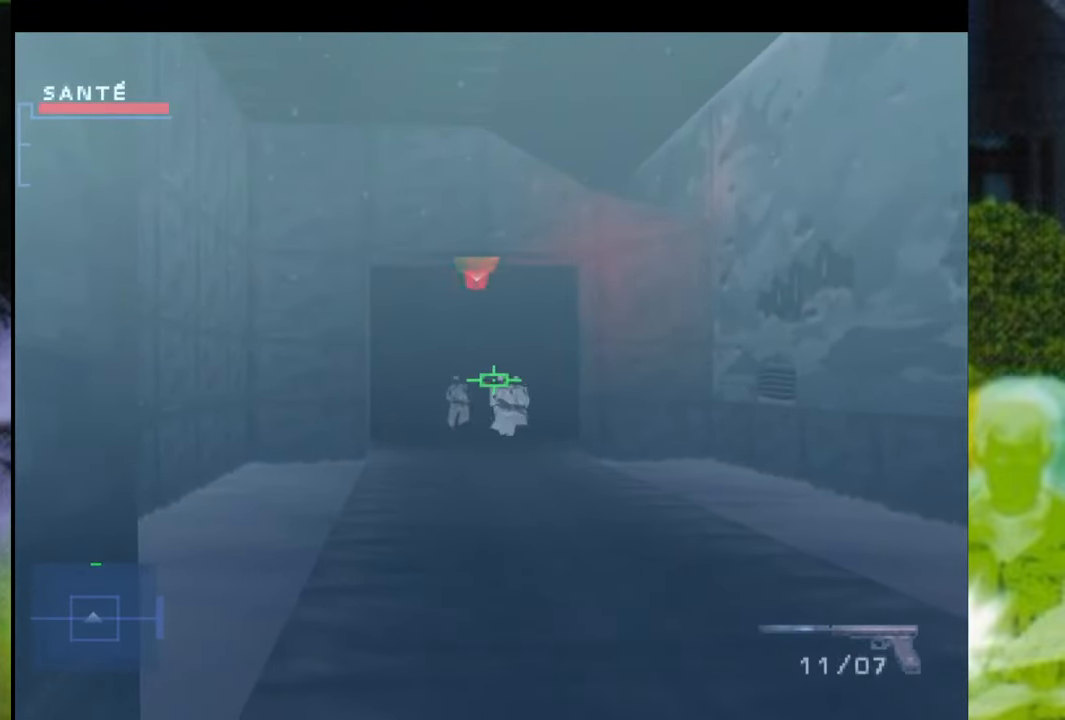
{"buttons": ["L1"], "left_stick": "center", "right_stick": "center", "events": [[234, "left_stick", "center"], [251, "X", "down"], [317, "X", "up"]]}
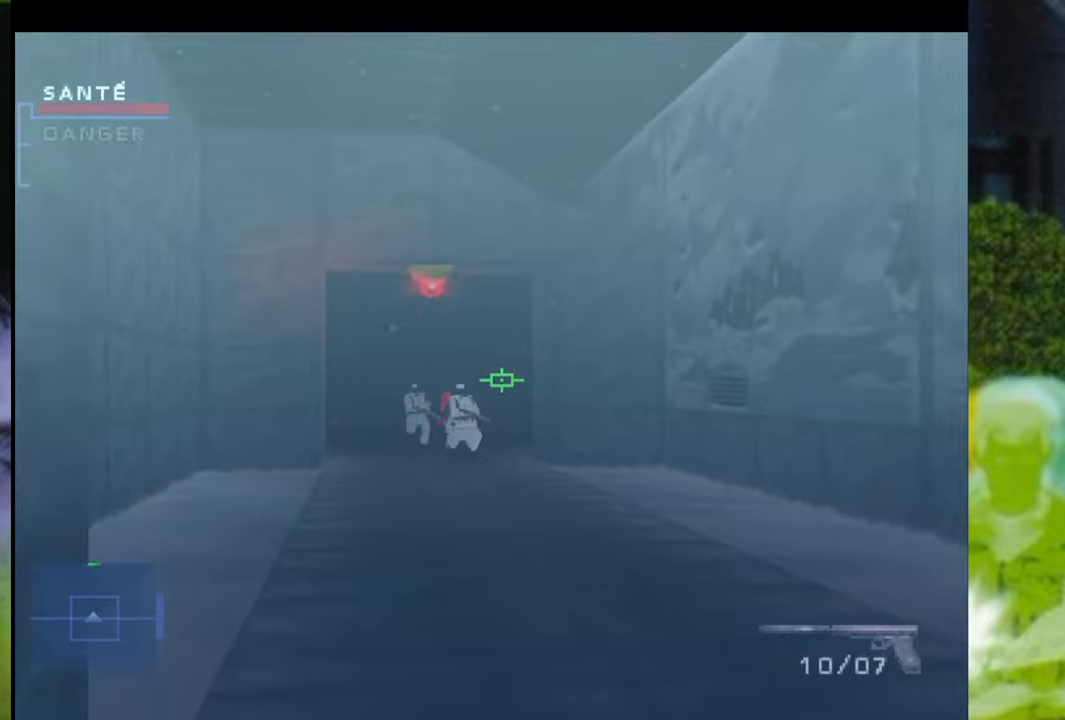
{"buttons": ["L1"], "left_stick": "center", "right_stick": "center", "events": [[17, "left_stick", "left"], [217, "left_stick", "center"], [367, "X", "down"], [451, "X", "up"]]}
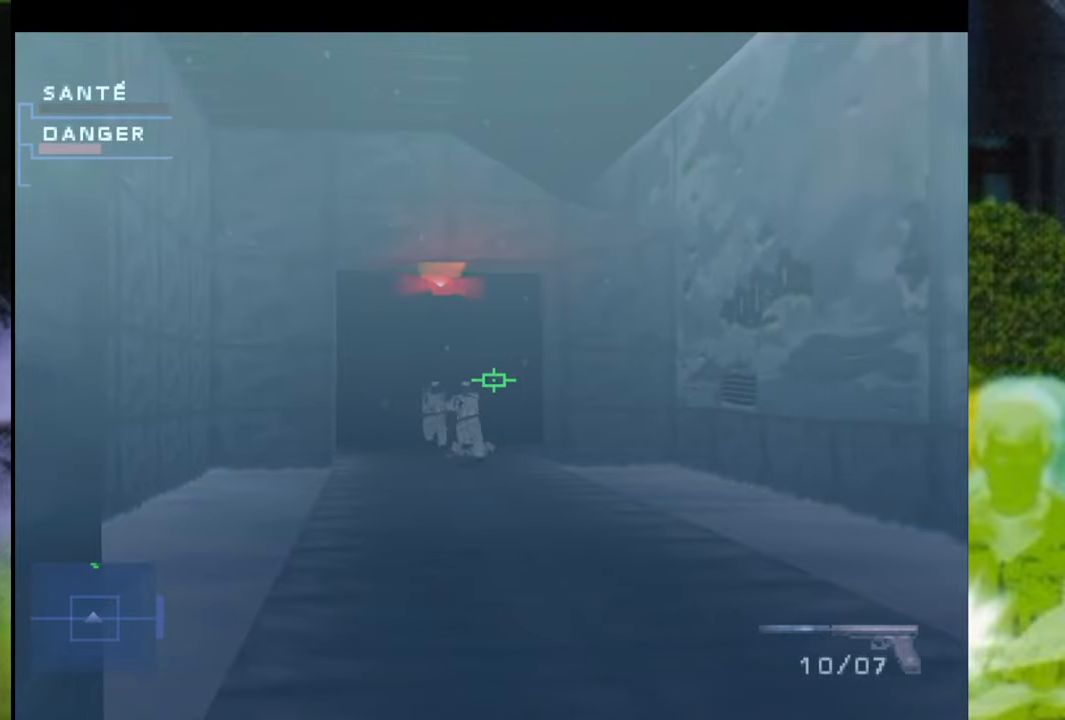
{"buttons": ["L1"], "left_stick": "center", "right_stick": "center", "events": [[50, "left_stick", "left"], [267, "left_stick", "center"], [300, "X", "down"], [384, "X", "up"]]}
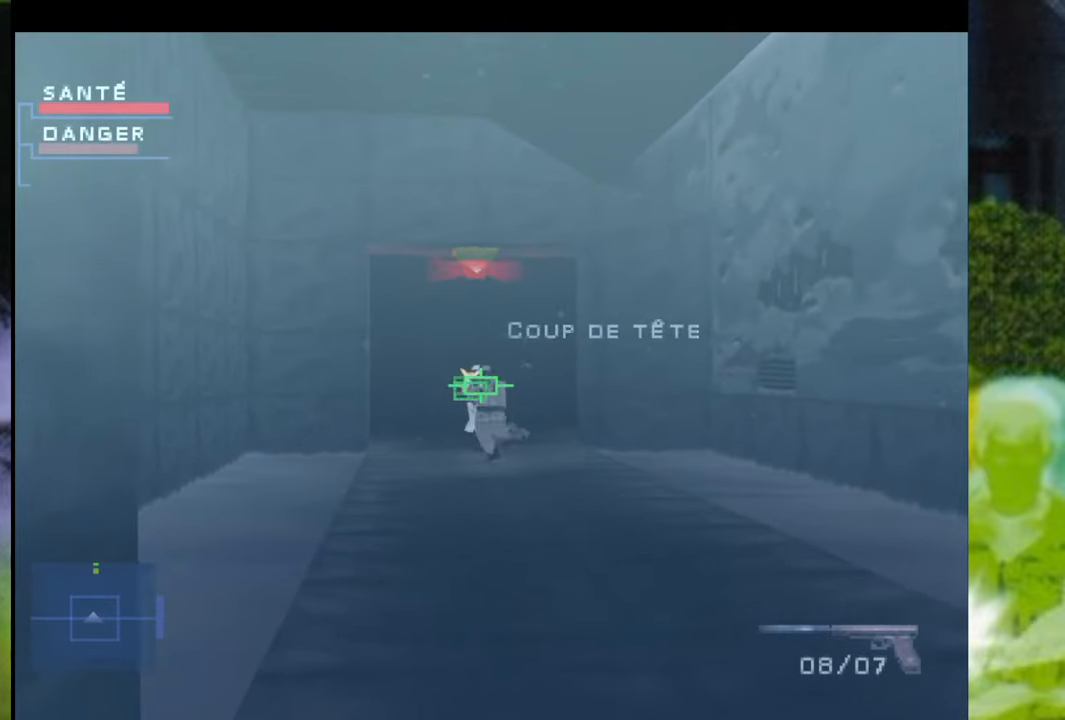
{"buttons": ["X", "L1"], "left_stick": "right", "right_stick": "center", "events": [[17, "X", "down"], [117, "X", "up"], [117, "left_stick", "left"], [184, "left_stick", "center"], [367, "left_stick", "up-right"], [484, "left_stick", "right"], [501, "X", "down"]]}
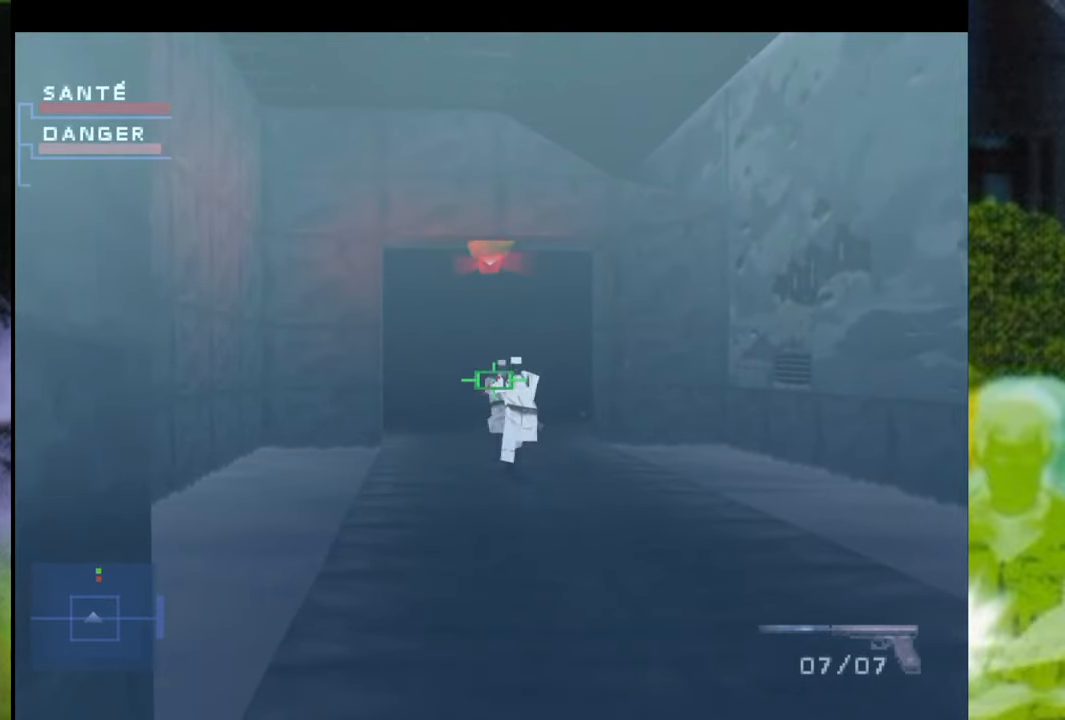
{"buttons": ["X", "L1"], "left_stick": "center", "right_stick": "center", "events": [[17, "left_stick", "center"], [117, "X", "up"], [217, "X", "down"], [283, "left_stick", "right"], [317, "X", "up"], [417, "X", "down"], [484, "left_stick", "center"]]}
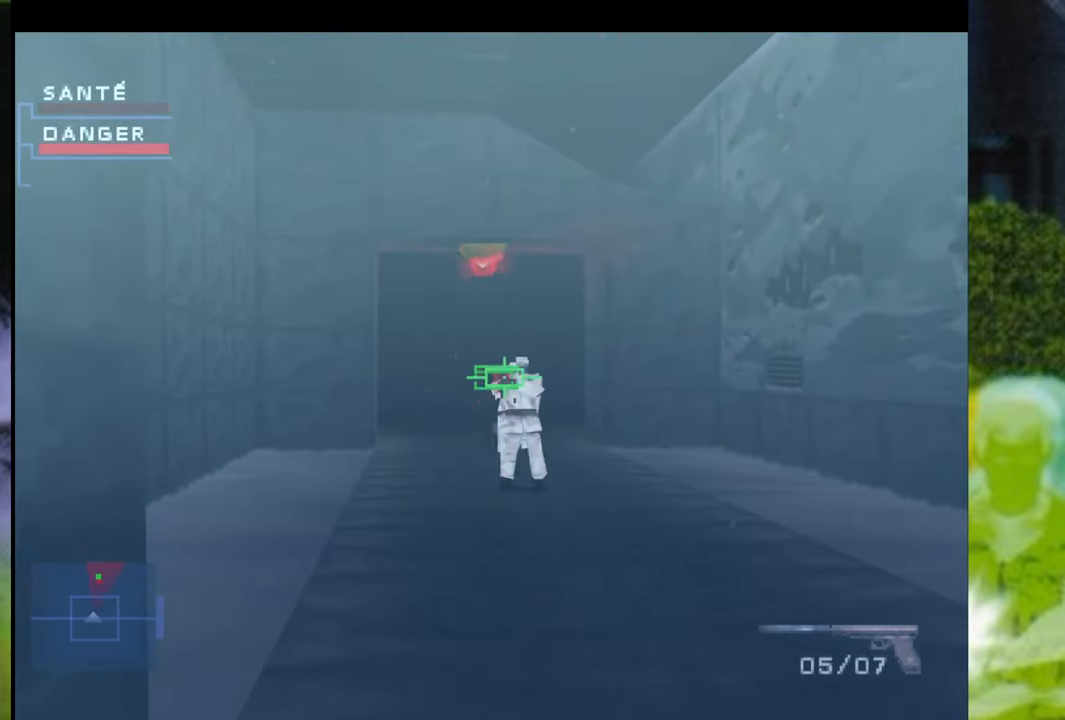
{"buttons": ["L1"], "left_stick": "center", "right_stick": "center", "events": [[17, "X", "up"], [117, "X", "down"], [201, "X", "up"], [317, "X", "down"], [401, "X", "up"]]}
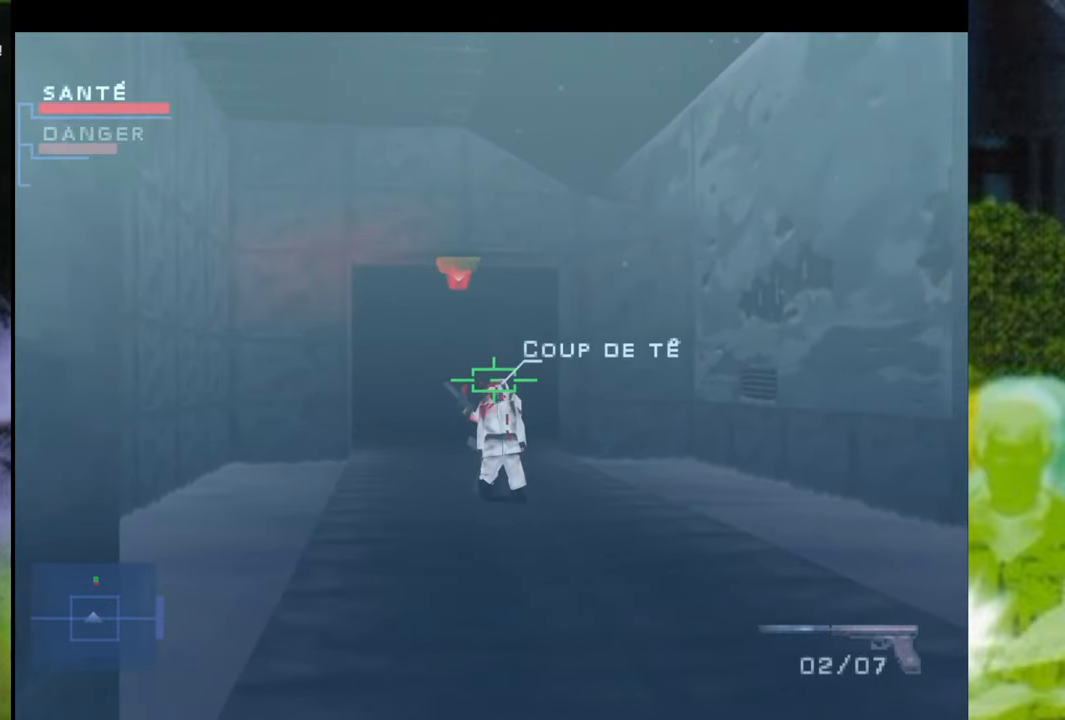
{"buttons": ["L1"], "left_stick": "down-right", "right_stick": "center", "events": [[500, "left_stick", "down-right"]]}
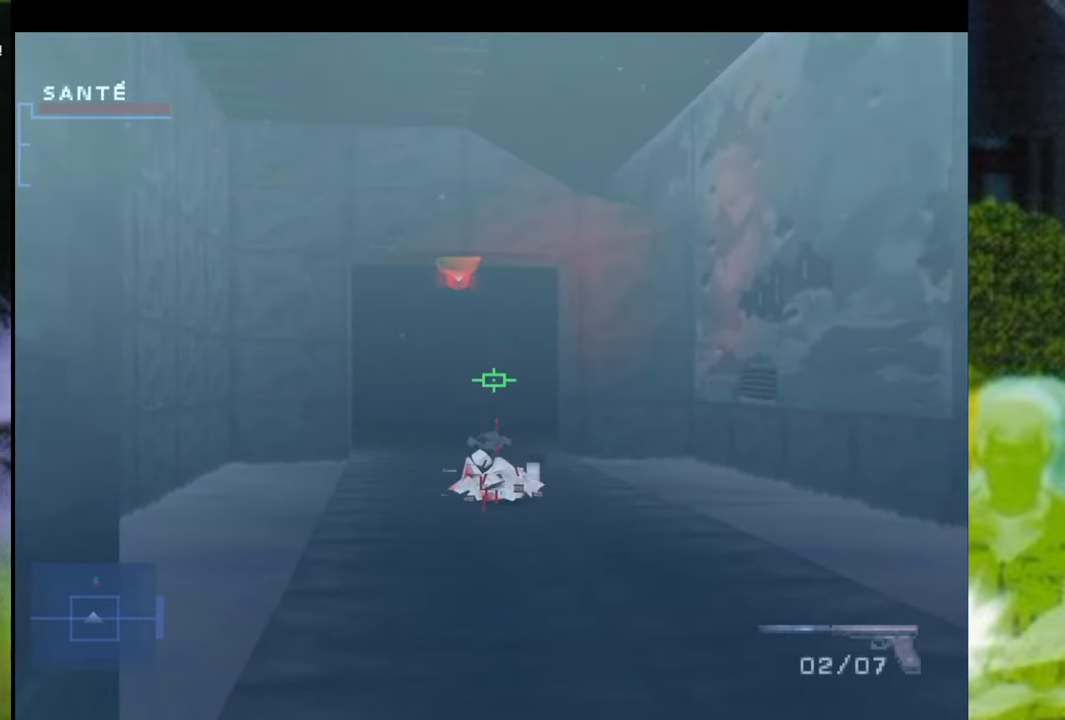
{"buttons": ["L1"], "left_stick": "center", "right_stick": "center", "events": [[117, "left_stick", "down"], [234, "left_stick", "center"]]}
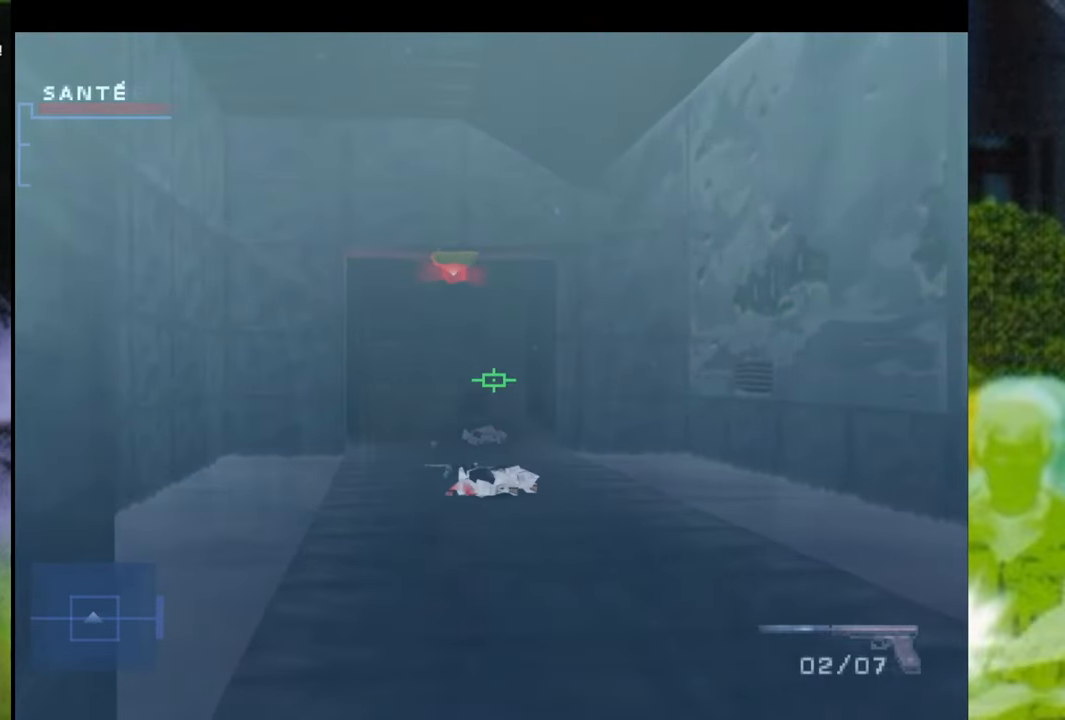
{"buttons": ["L1"], "left_stick": "up", "right_stick": "center", "events": [[384, "left_stick", "up"]]}
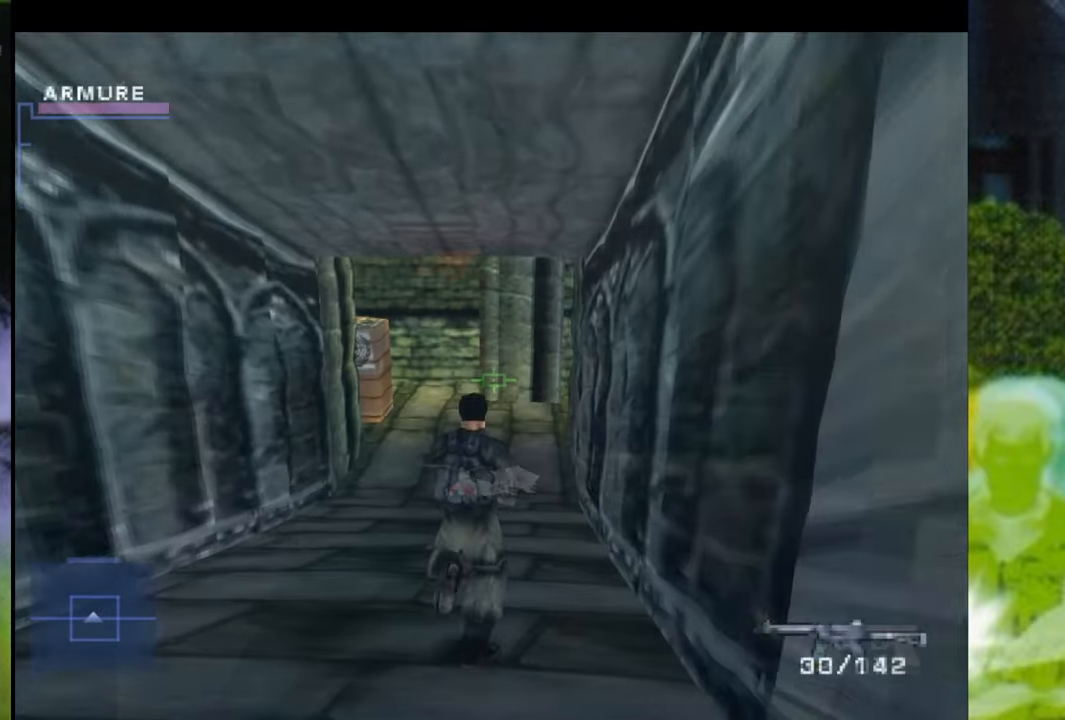
{"buttons": [], "left_stick": "up", "right_stick": "center", "events": [[117, "L1", "up"], [134, "B", "down"], [217, "B", "up"]]}
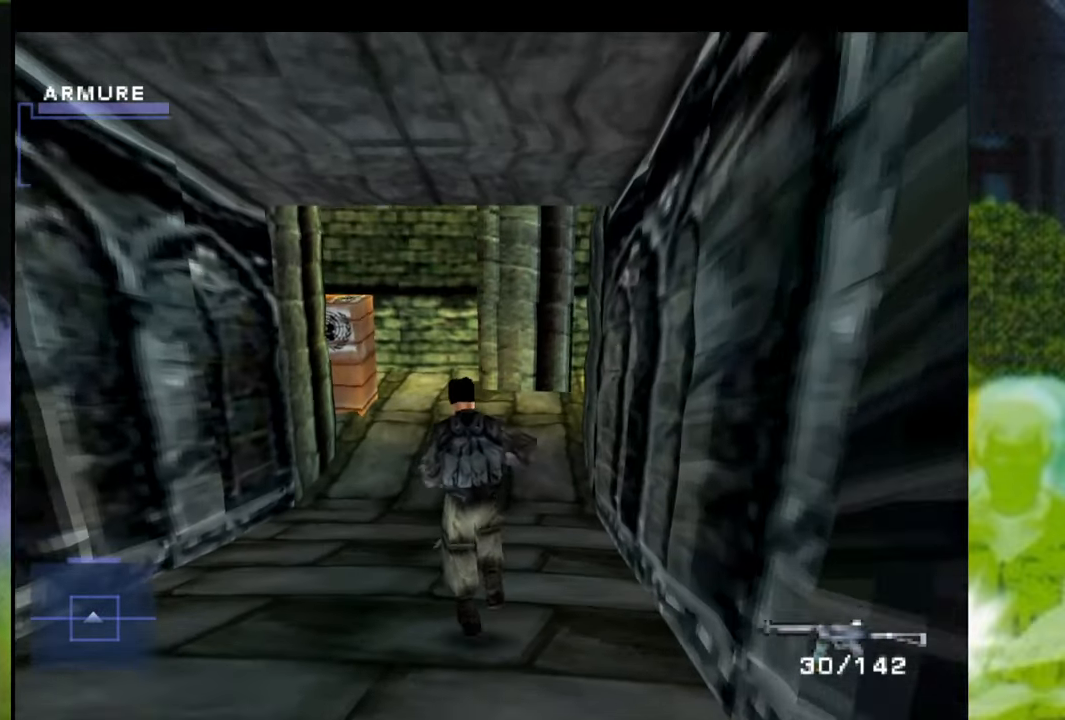
{"buttons": [], "left_stick": "center", "right_stick": "center", "events": [[484, "left_stick", "center"]]}
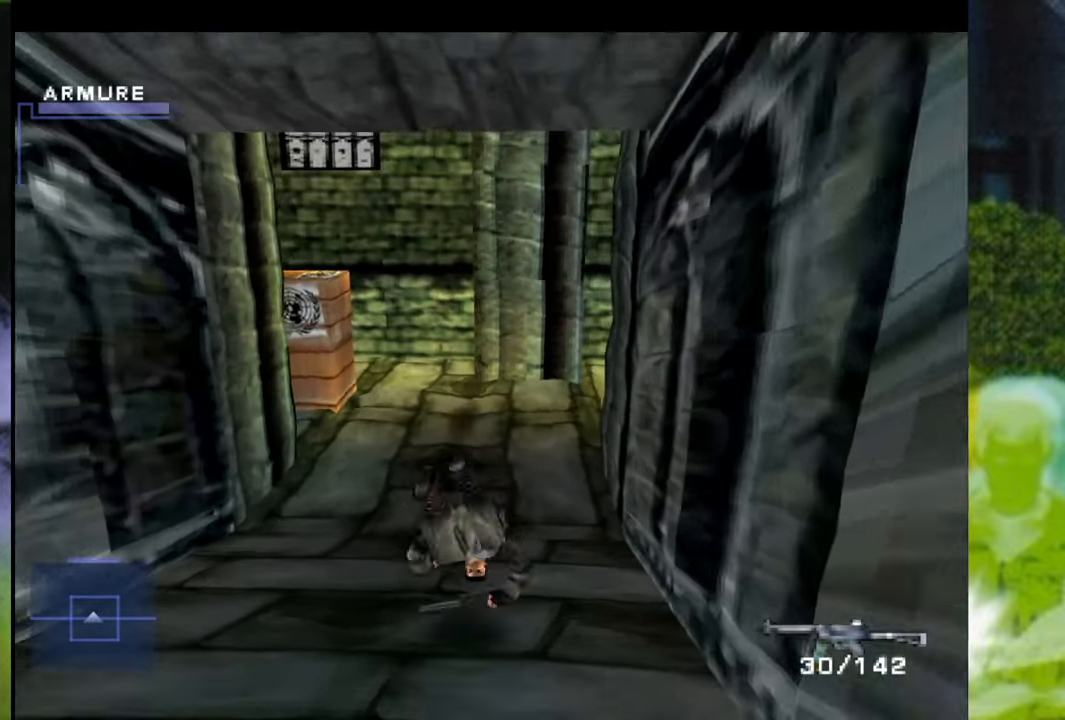
{"buttons": [], "left_stick": "up-left", "right_stick": "center", "events": [[167, "left_stick", "up"], [500, "left_stick", "up-left"]]}
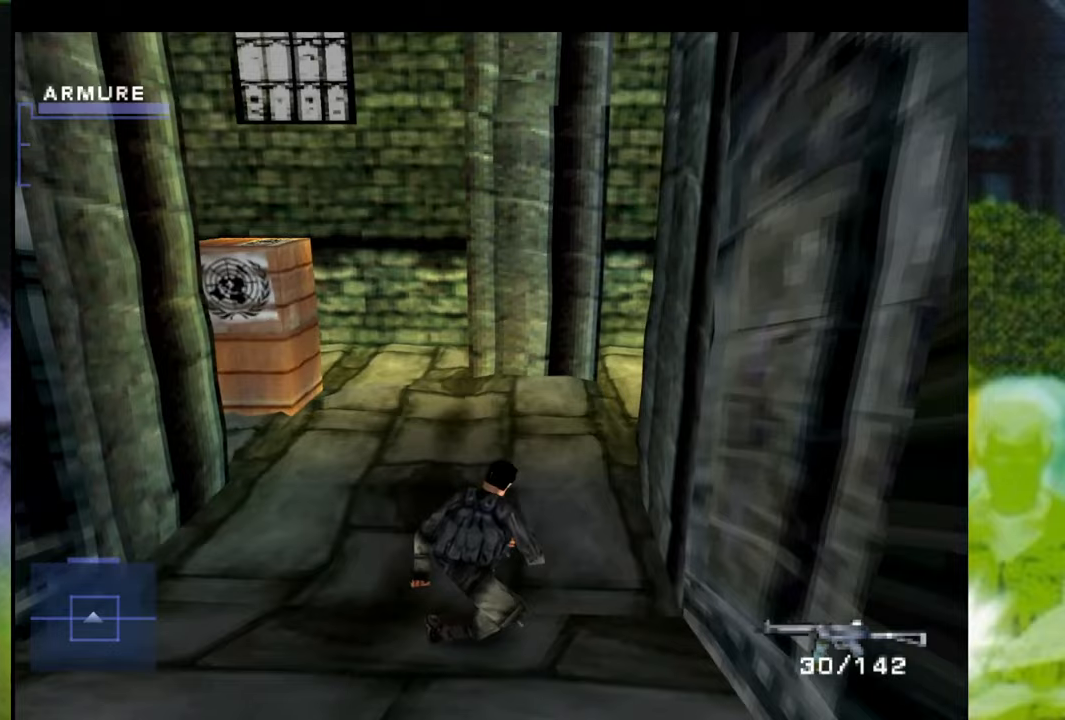
{"buttons": [], "left_stick": "up-left", "right_stick": "center", "events": []}
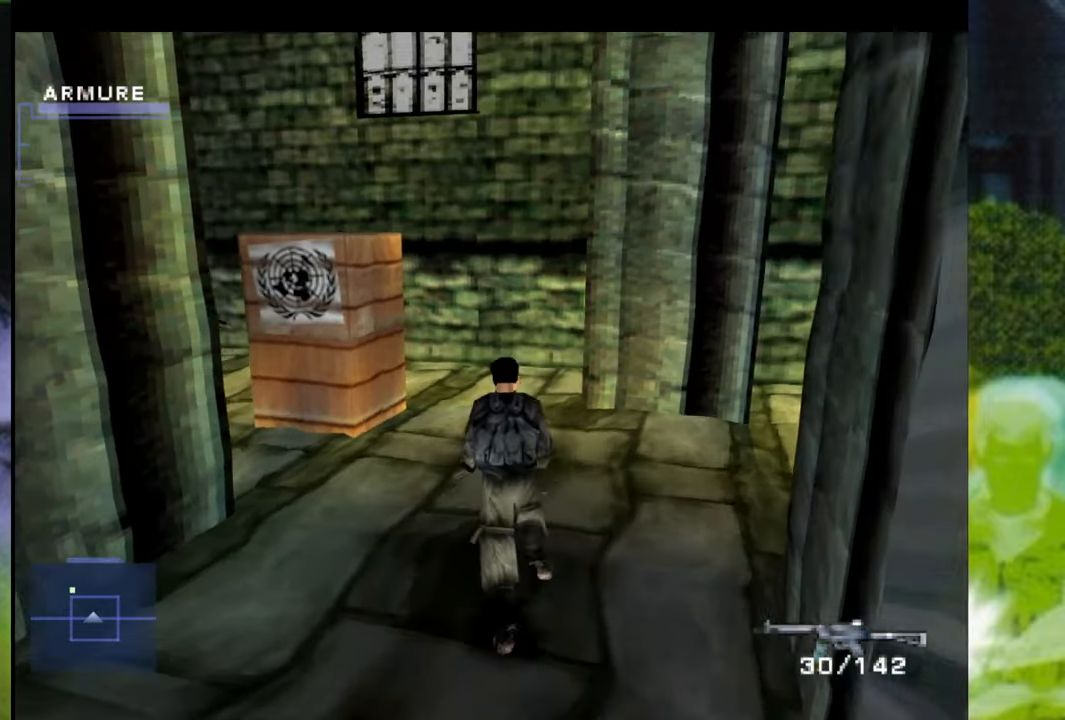
{"buttons": [], "left_stick": "center", "right_stick": "center", "events": [[117, "left_stick", "left"], [450, "left_stick", "center"]]}
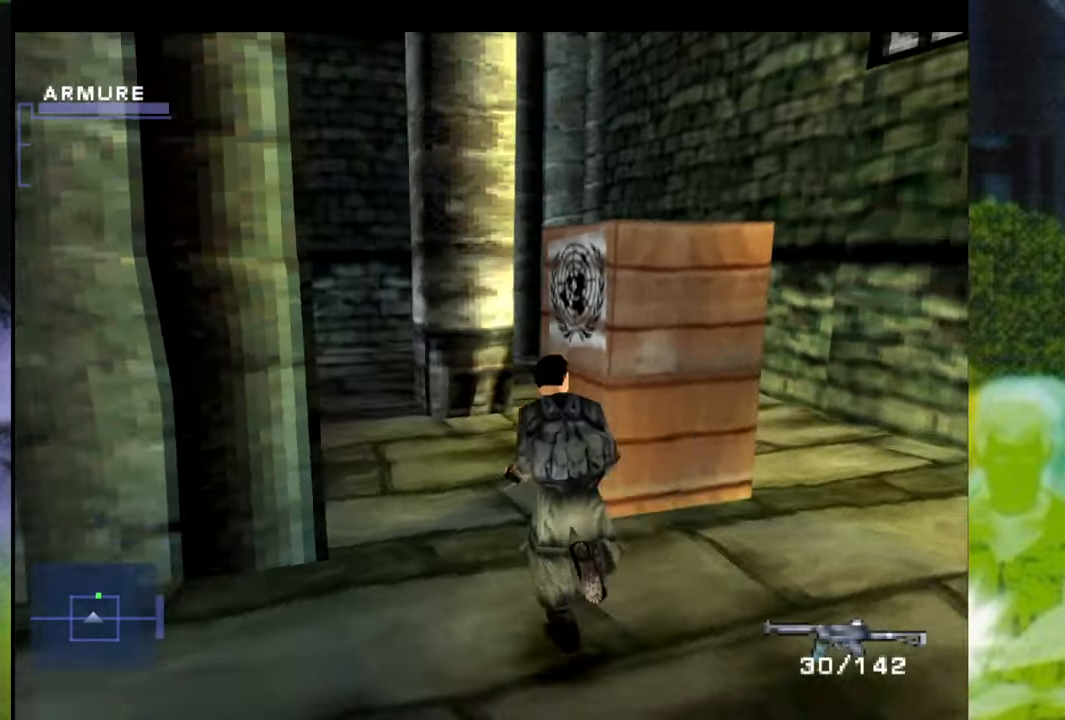
{"buttons": ["L1"], "left_stick": "center", "right_stick": "center", "events": [[201, "L1", "down"]]}
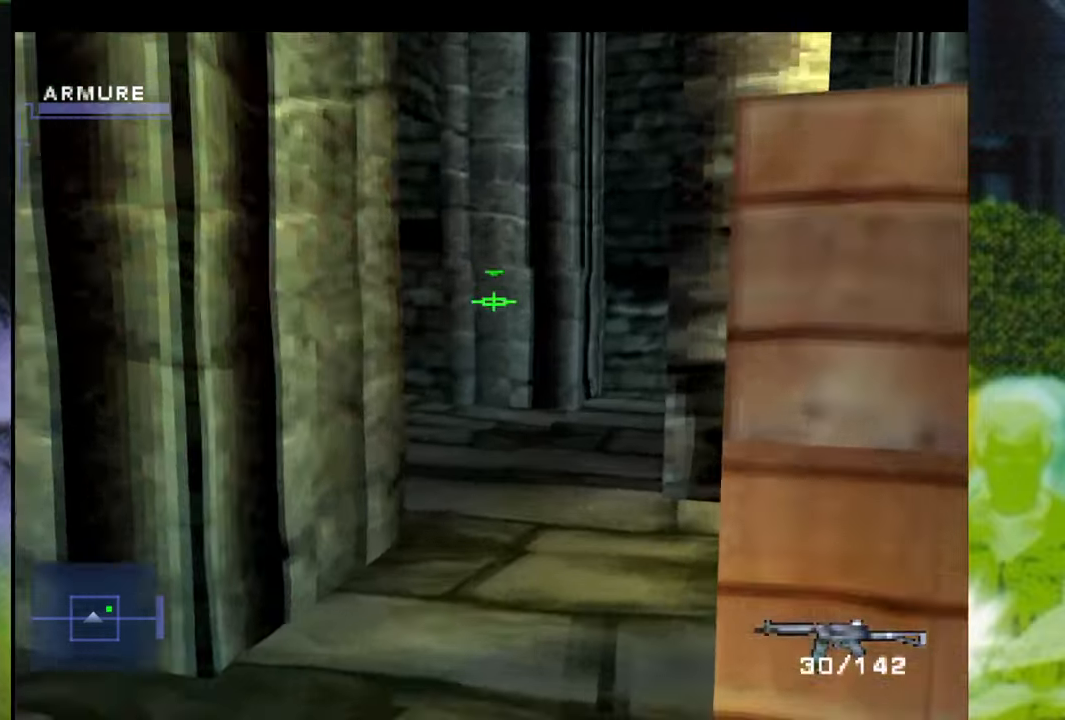
{"buttons": [], "left_stick": "right", "right_stick": "center", "events": [[334, "L1", "up"], [417, "left_stick", "right"]]}
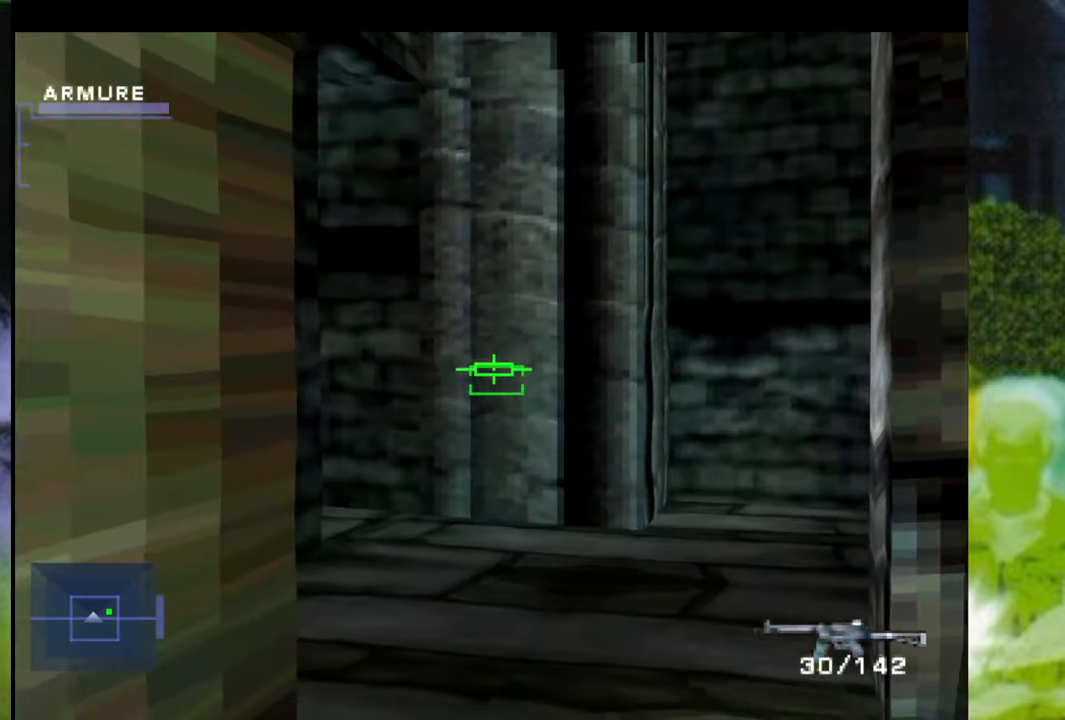
{"buttons": ["R1"], "left_stick": "center", "right_stick": "center", "events": [[217, "R1", "down"], [217, "left_stick", "center"]]}
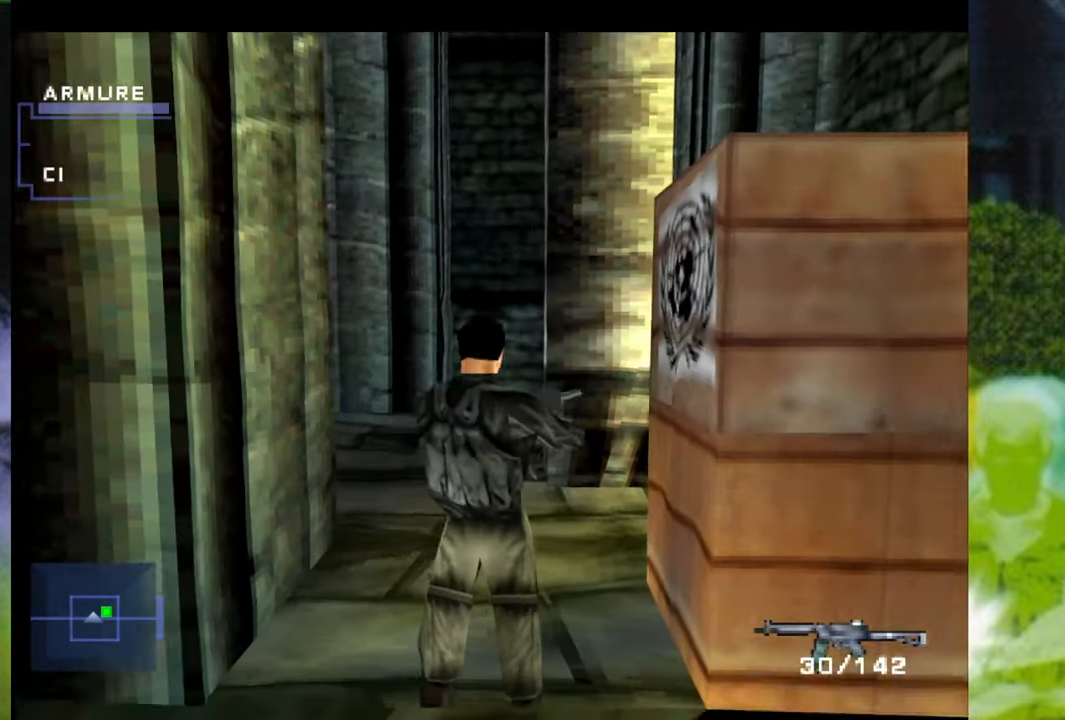
{"buttons": ["R1"], "left_stick": "center", "right_stick": "center", "events": []}
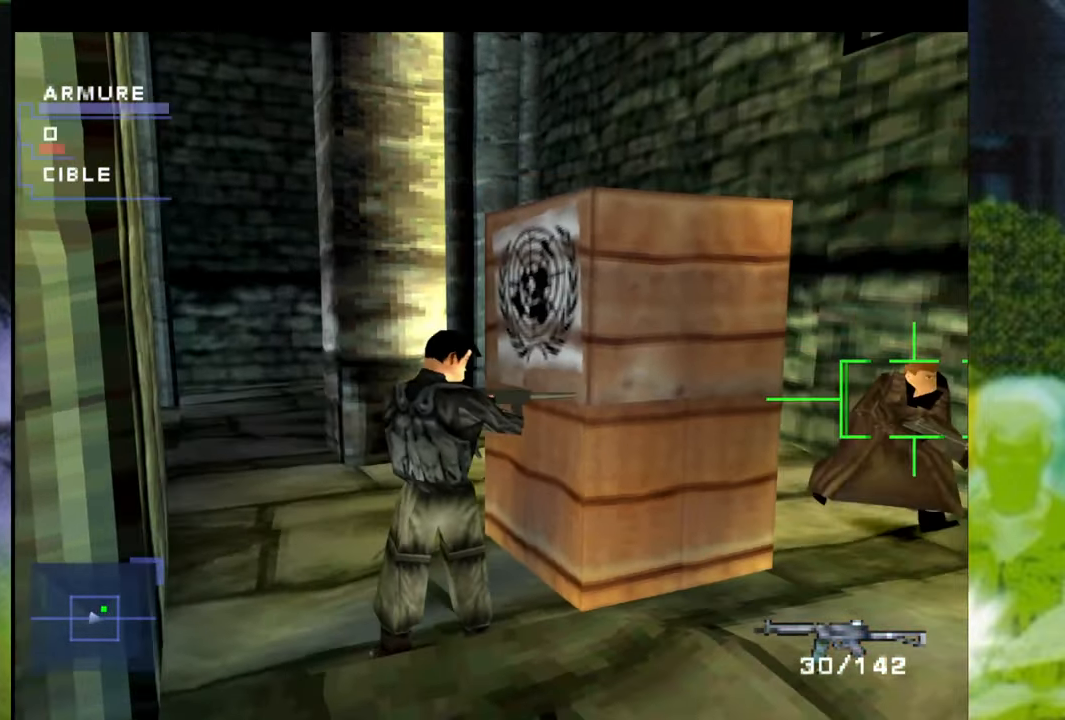
{"buttons": ["R1"], "left_stick": "up-left", "right_stick": "center", "events": [[100, "left_stick", "up"], [317, "left_stick", "up-left"]]}
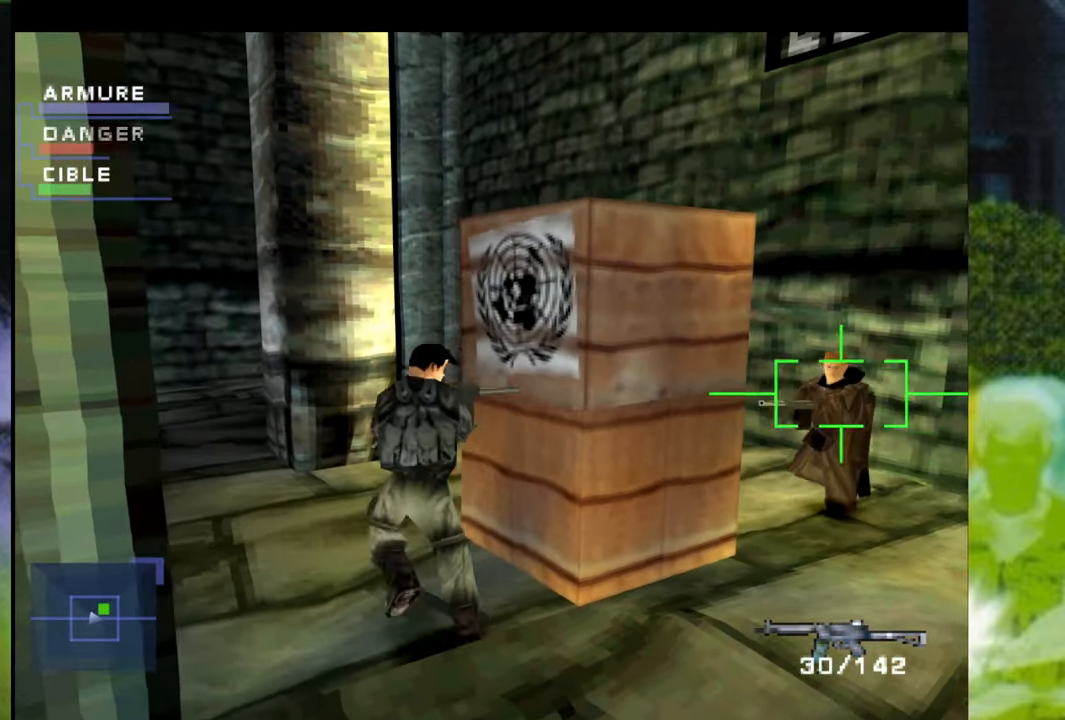
{"buttons": ["R1"], "left_stick": "center", "right_stick": "center", "events": [[167, "left_stick", "up-right"], [250, "left_stick", "center"]]}
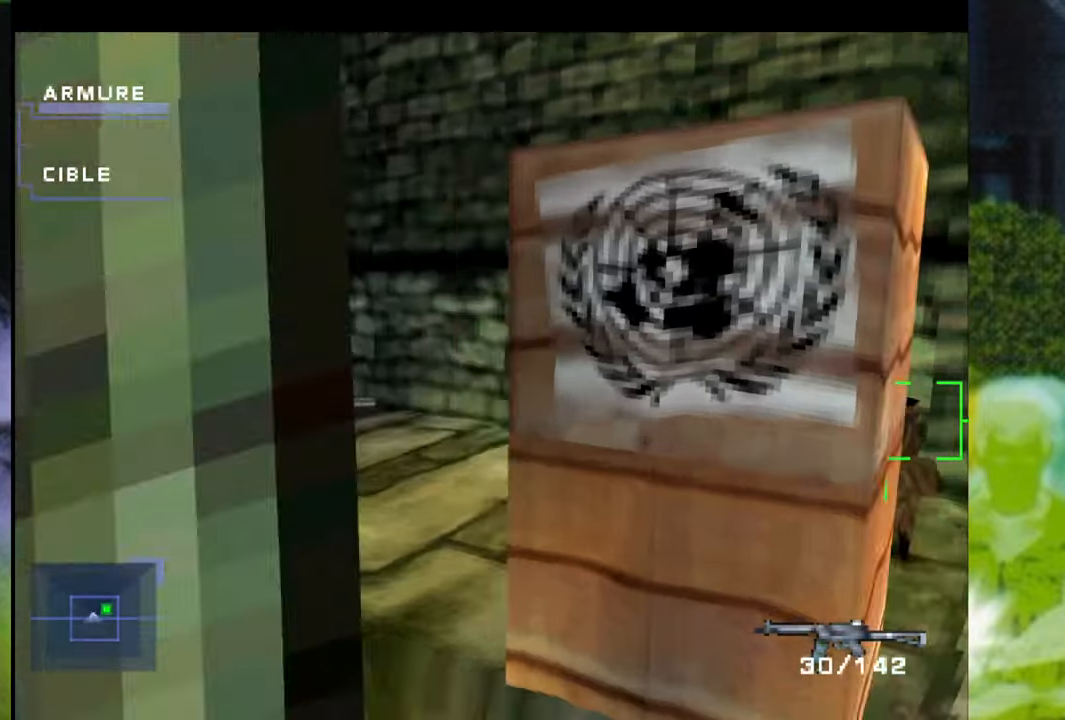
{"buttons": ["A", "R1"], "left_stick": "right", "right_stick": "center", "events": [[100, "A", "down"], [217, "left_stick", "right"]]}
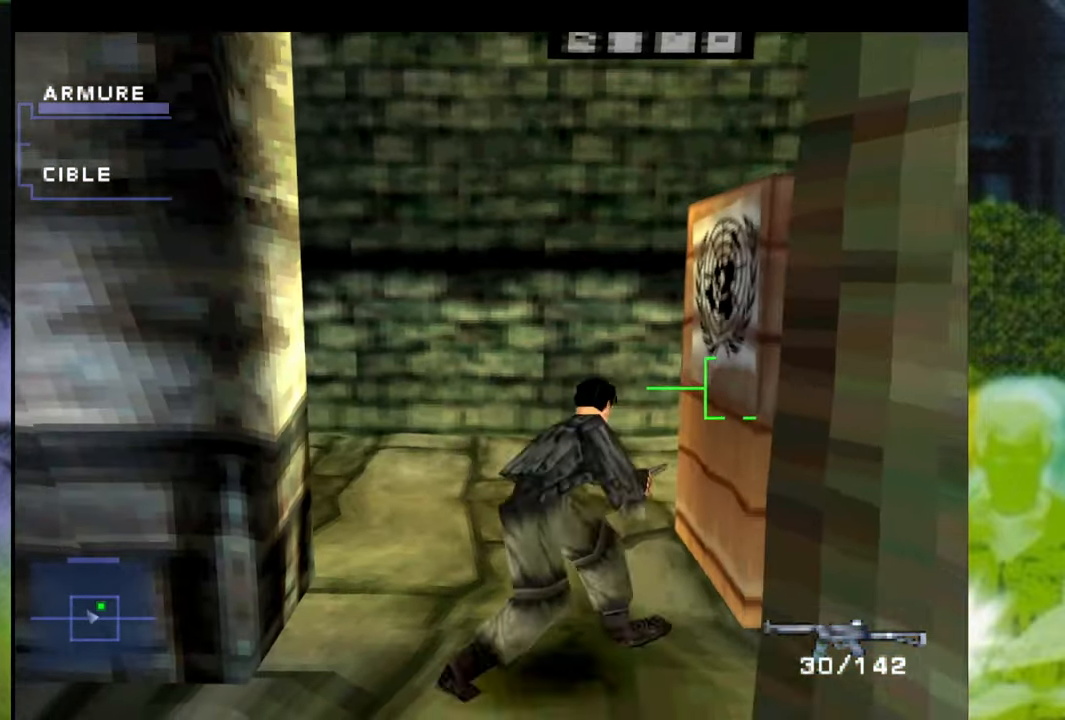
{"buttons": ["A", "R1"], "left_stick": "right", "right_stick": "center", "events": []}
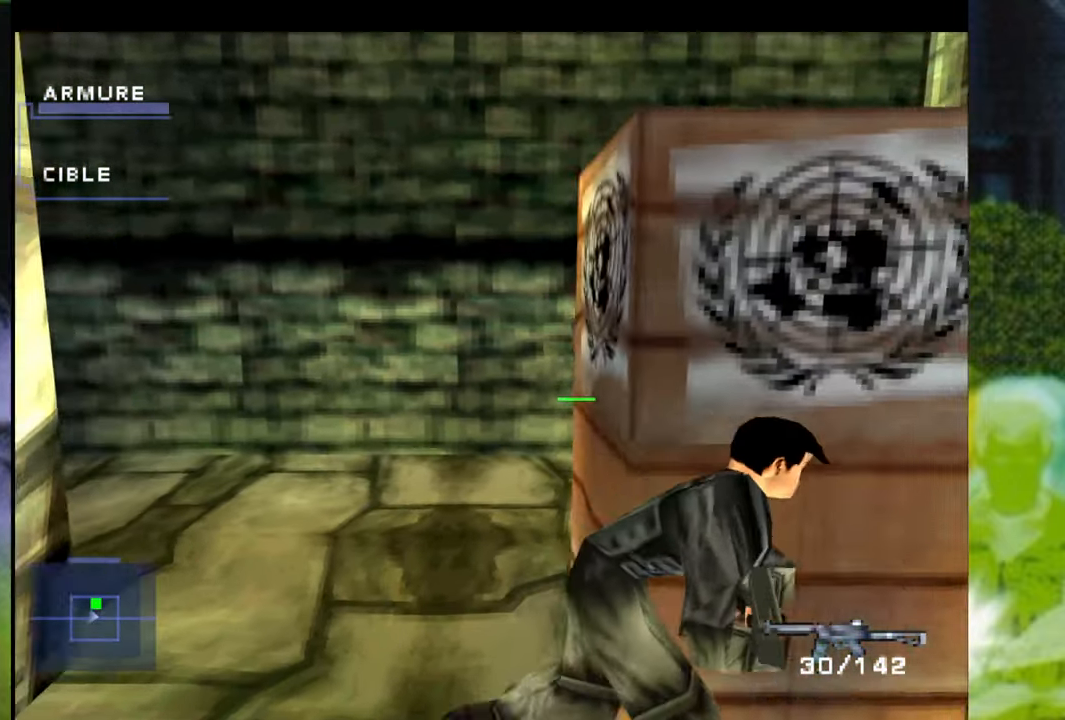
{"buttons": ["A", "R1"], "left_stick": "right", "right_stick": "center", "events": []}
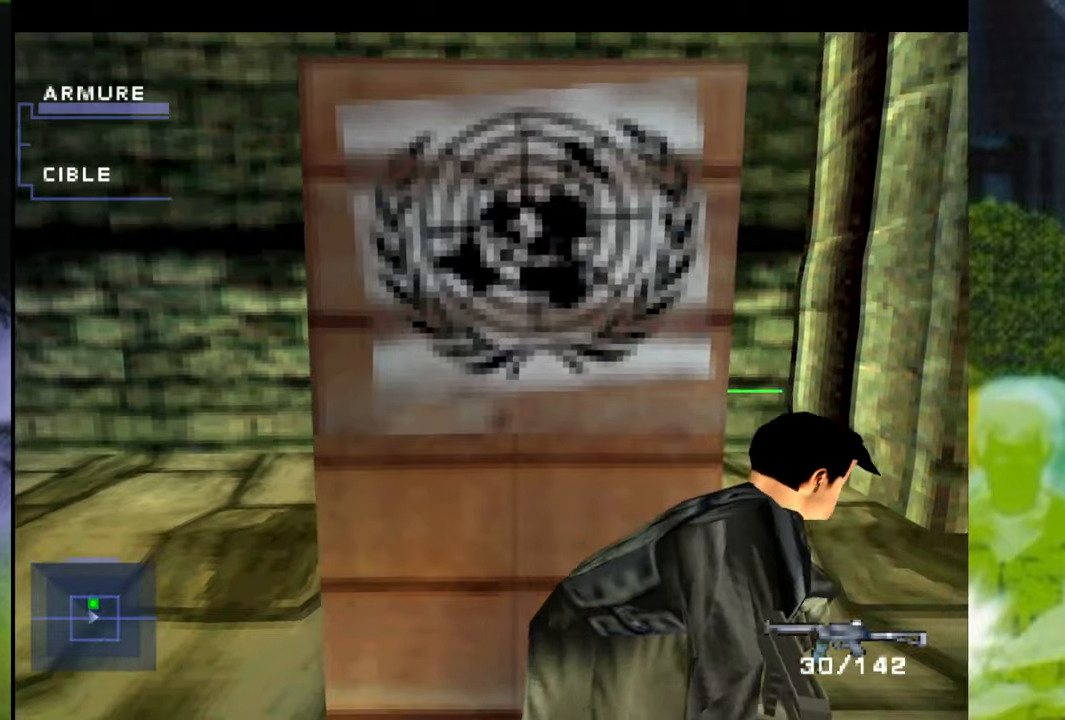
{"buttons": ["A", "X", "R1"], "left_stick": "up-right", "right_stick": "center", "events": [[50, "left_stick", "up-right"], [333, "X", "down"]]}
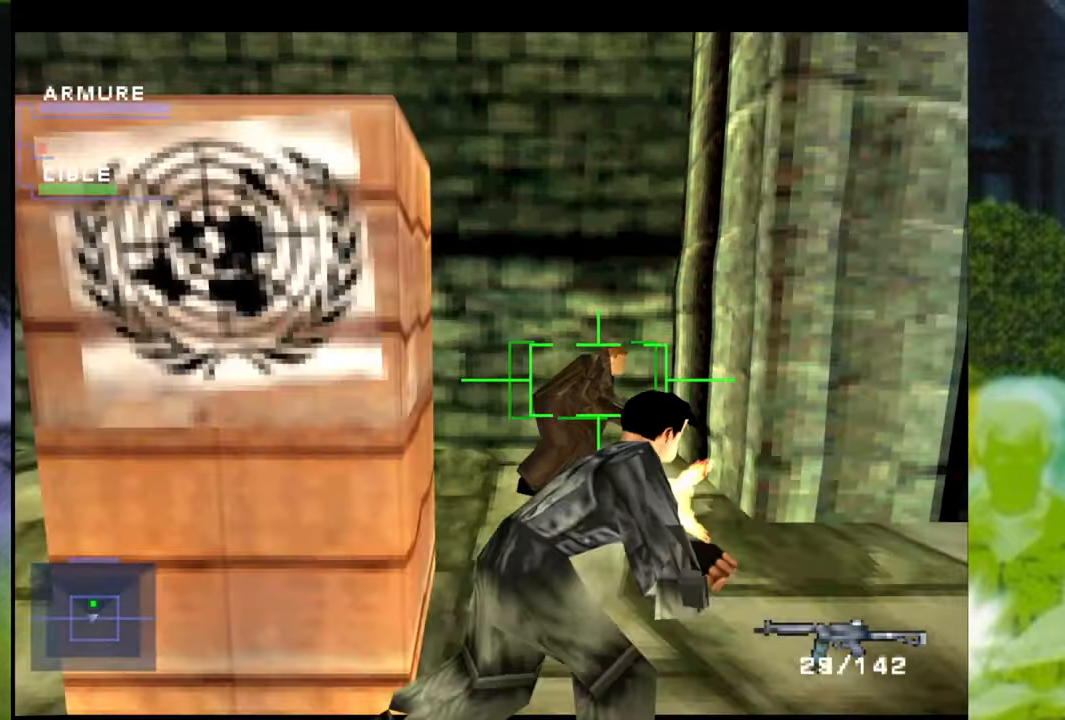
{"buttons": ["A", "R1"], "left_stick": "up-left", "right_stick": "center", "events": [[50, "left_stick", "center"], [267, "X", "up"], [501, "left_stick", "up-left"]]}